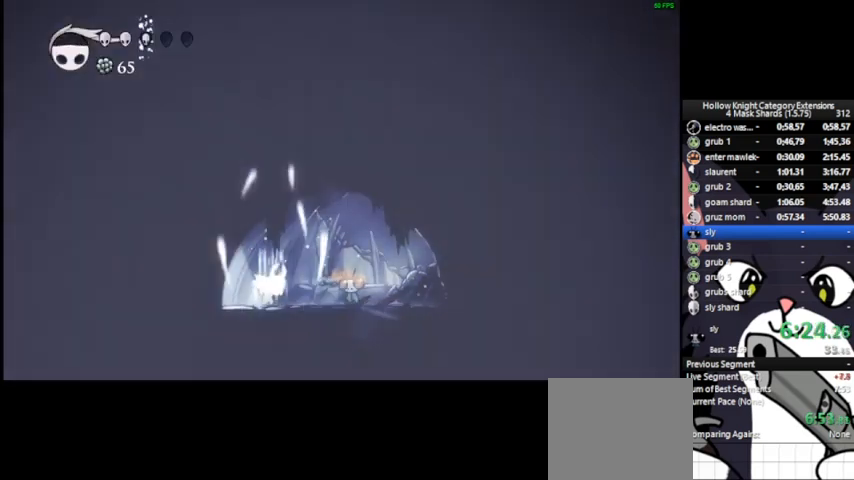
Gameplay with a controller (PlayStation layout); each line is a JSON object with the inputs held at the frame after it. "events" lists button and stick changes between this image and that frame as [ms after this image, input, new state], when the widget could be followed in between. Not read: right_stick.
{"buttons": ["CIRCLE"], "left_stick": "center", "events": []}
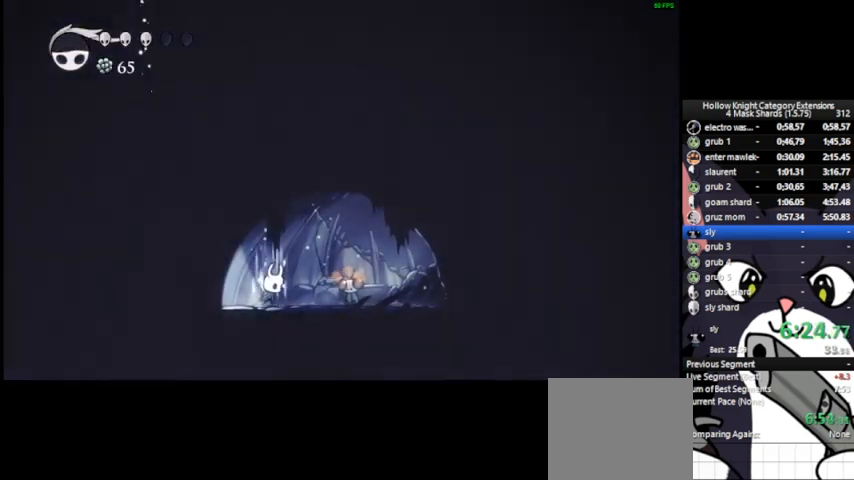
{"buttons": ["CIRCLE"], "left_stick": "center", "events": []}
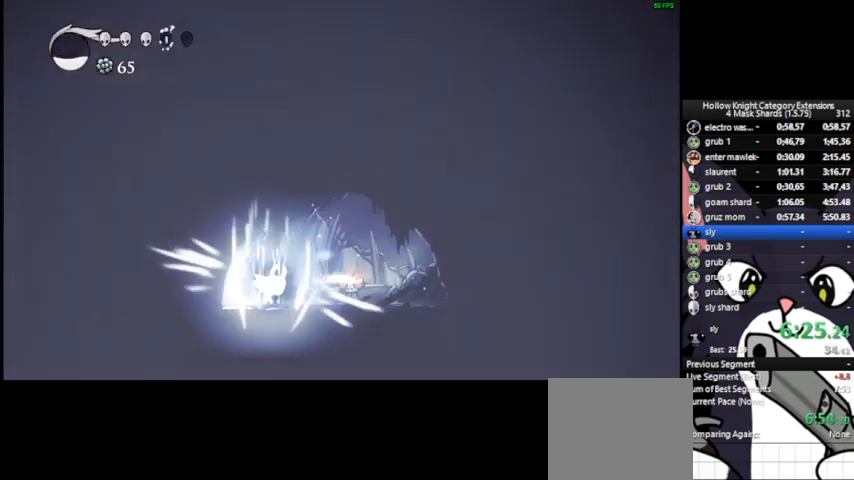
{"buttons": [], "left_stick": "right", "events": [[208, "CIRCLE", "up"], [417, "left_stick", "right"]]}
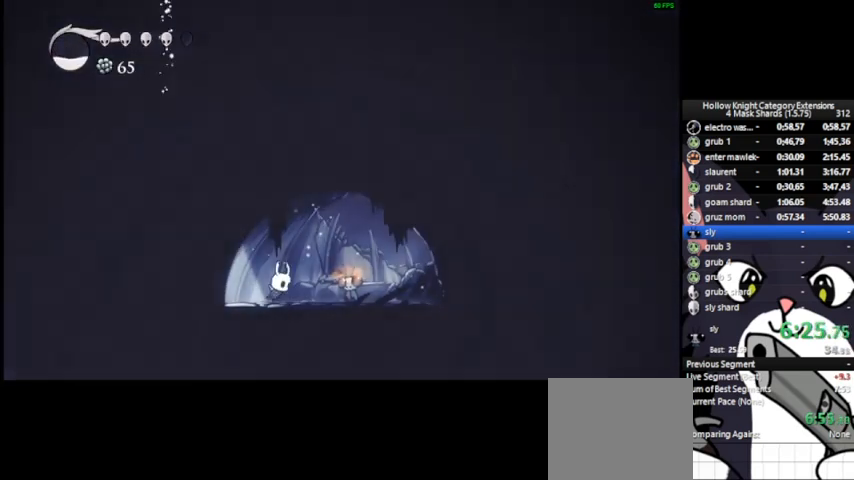
{"buttons": ["SQUARE"], "left_stick": "center", "events": [[292, "left_stick", "center"], [375, "CROSS", "down"], [417, "CROSS", "up"], [458, "SQUARE", "down"]]}
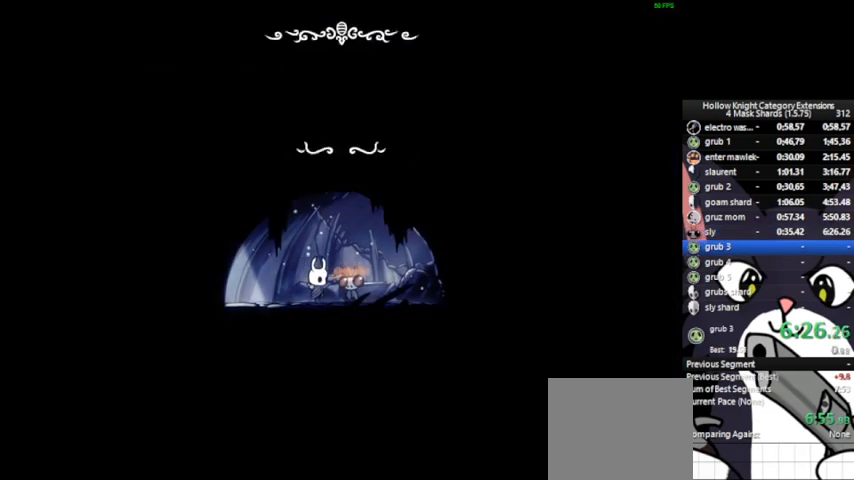
{"buttons": ["CIRCLE", "SQUARE"], "left_stick": "center", "events": [[125, "SQUARE", "up"], [167, "SQUARE", "down"], [208, "CIRCLE", "down"], [208, "SQUARE", "up"], [250, "CIRCLE", "up"], [250, "SQUARE", "down"], [292, "SQUARE", "up"], [333, "SQUARE", "down"], [375, "SQUARE", "up"], [417, "SQUARE", "down"], [458, "CIRCLE", "down"], [458, "SQUARE", "up"], [500, "SQUARE", "down"]]}
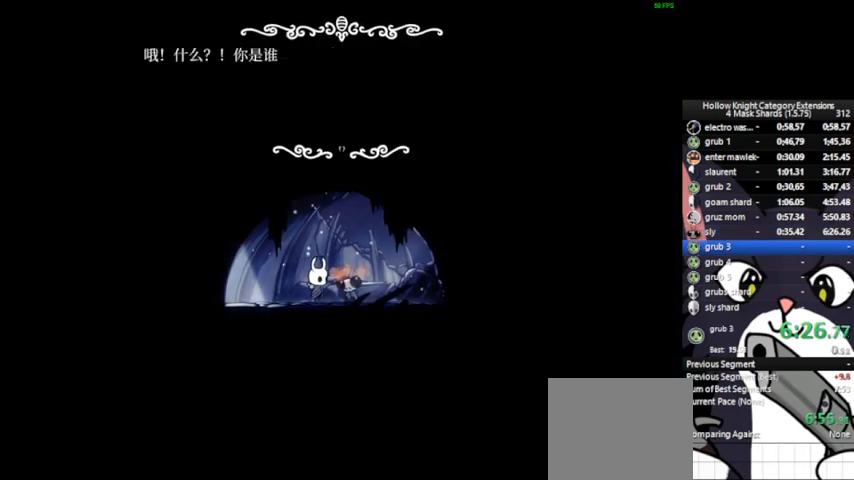
{"buttons": ["SQUARE"], "left_stick": "center", "events": [[42, "CIRCLE", "up"], [83, "CIRCLE", "down"], [83, "SQUARE", "up"], [125, "CIRCLE", "up"], [125, "SQUARE", "down"], [167, "CIRCLE", "down"], [167, "SQUARE", "up"], [208, "SQUARE", "down"], [250, "CIRCLE", "up"], [250, "SQUARE", "up"], [292, "CIRCLE", "down"], [333, "CIRCLE", "up"], [333, "SQUARE", "down"], [375, "CIRCLE", "down"], [375, "SQUARE", "up"], [417, "CIRCLE", "up"], [417, "SQUARE", "down"], [458, "CIRCLE", "down"], [458, "SQUARE", "up"], [500, "CIRCLE", "up"], [500, "SQUARE", "down"]]}
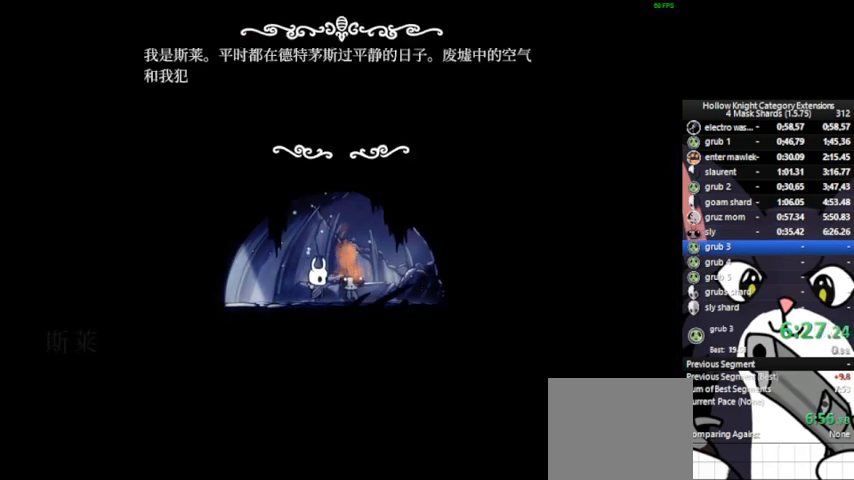
{"buttons": ["SQUARE"], "left_stick": "left", "events": [[42, "CIRCLE", "down"], [83, "SQUARE", "up"], [125, "CIRCLE", "up"], [125, "SQUARE", "down"], [167, "CIRCLE", "down"], [167, "SQUARE", "up"], [167, "left_stick", "left"], [208, "CIRCLE", "up"], [208, "SQUARE", "down"], [250, "CIRCLE", "down"], [250, "SQUARE", "up"], [292, "SQUARE", "down"], [375, "SQUARE", "up"], [417, "CIRCLE", "up"], [417, "SQUARE", "down"], [458, "CIRCLE", "down"], [458, "SQUARE", "up"], [500, "CIRCLE", "up"], [500, "SQUARE", "down"]]}
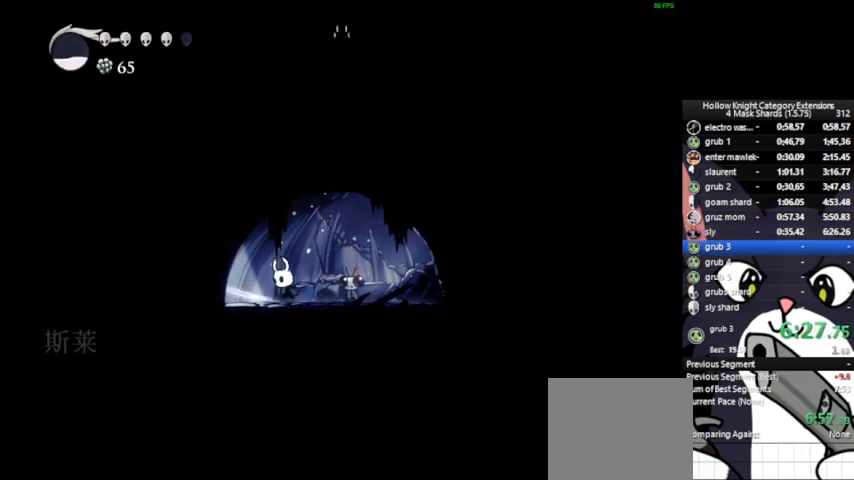
{"buttons": [], "left_stick": "left", "events": [[42, "SQUARE", "up"]]}
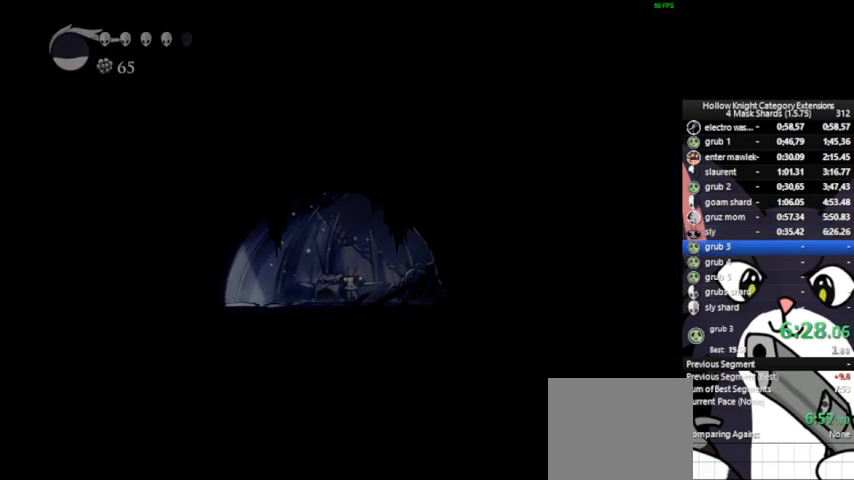
{"buttons": [], "left_stick": "left", "events": []}
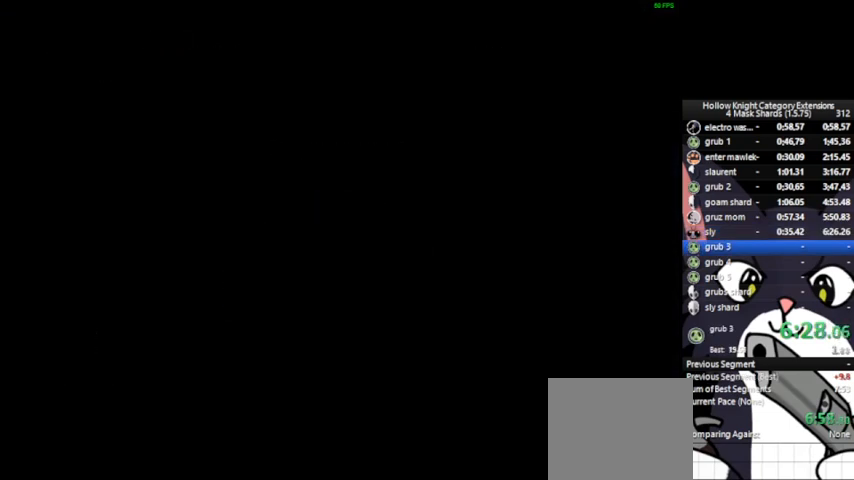
{"buttons": [], "left_stick": "left", "events": []}
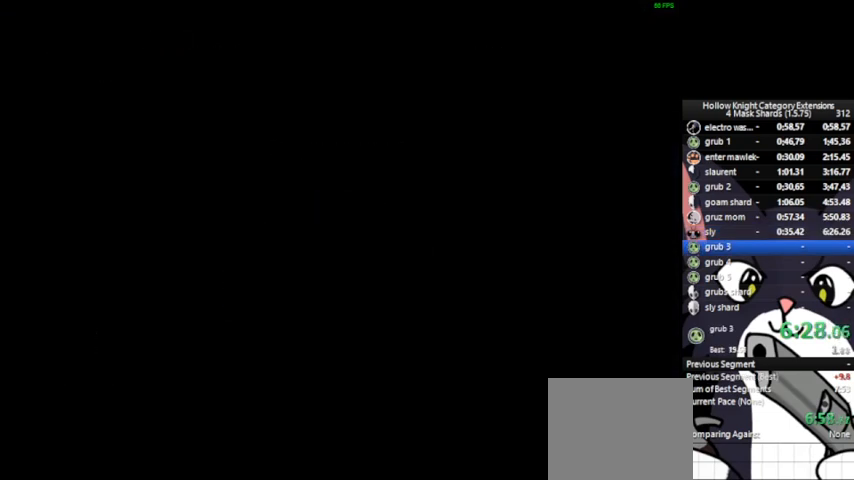
{"buttons": [], "left_stick": "left", "events": []}
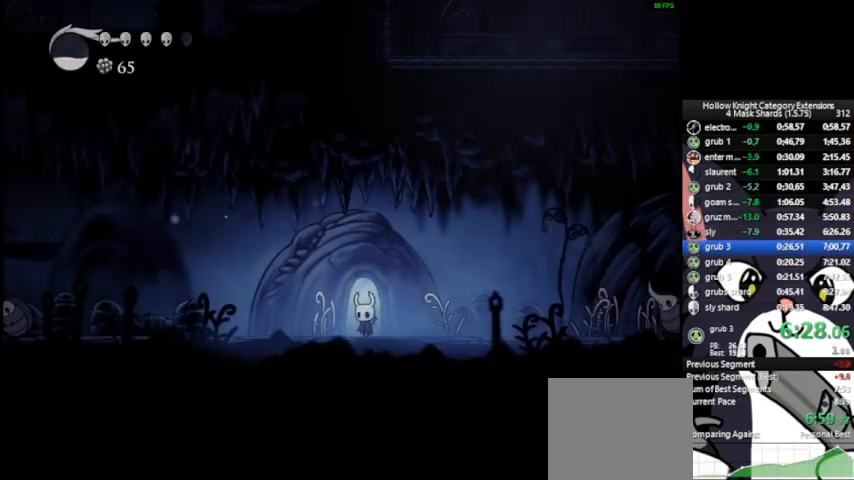
{"buttons": [], "left_stick": "left", "events": []}
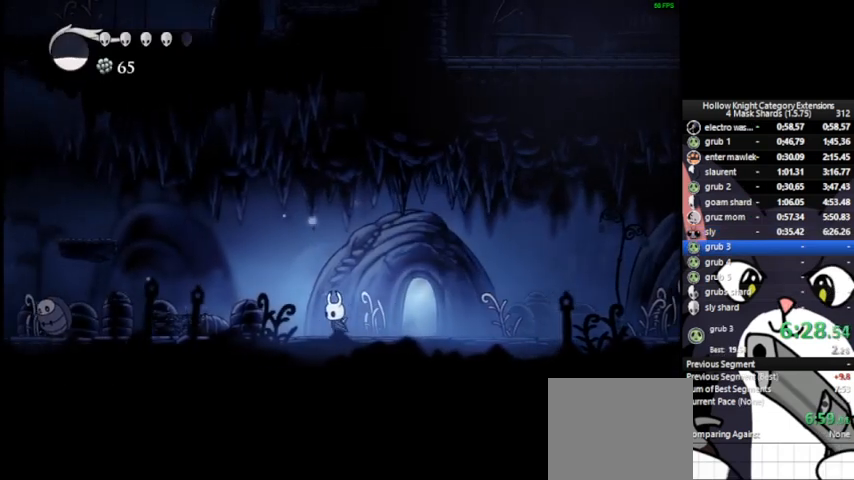
{"buttons": [], "left_stick": "left", "events": []}
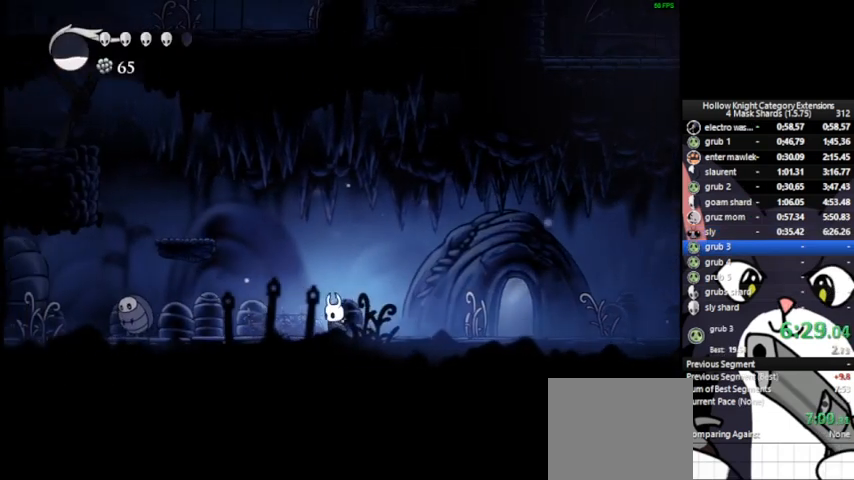
{"buttons": ["CROSS"], "left_stick": "left", "events": [[250, "CROSS", "down"]]}
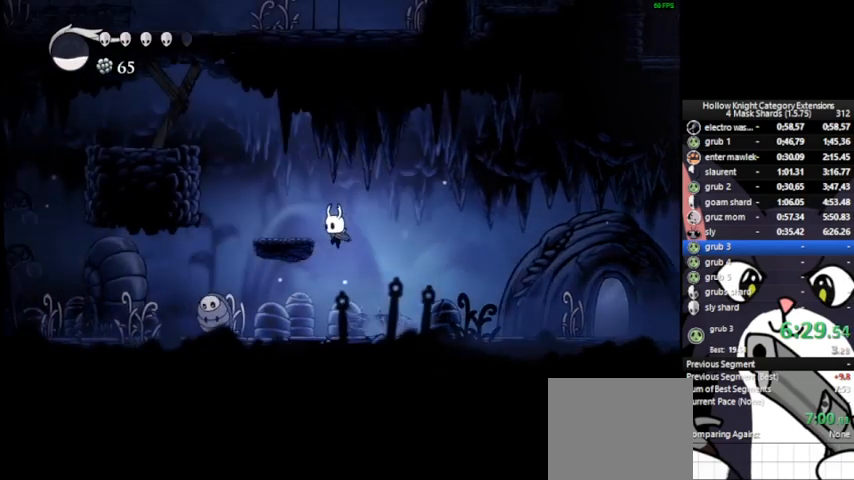
{"buttons": ["CROSS"], "left_stick": "left", "events": [[83, "CROSS", "up"], [292, "CROSS", "down"]]}
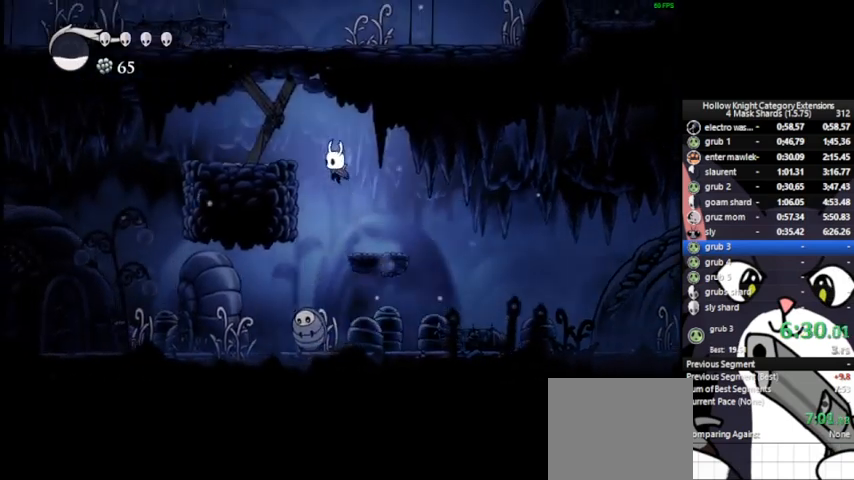
{"buttons": ["SQUARE"], "left_stick": "center", "events": [[42, "SQUARE", "down"], [167, "SQUARE", "up"], [208, "CROSS", "up"], [333, "left_stick", "center"], [458, "SQUARE", "down"]]}
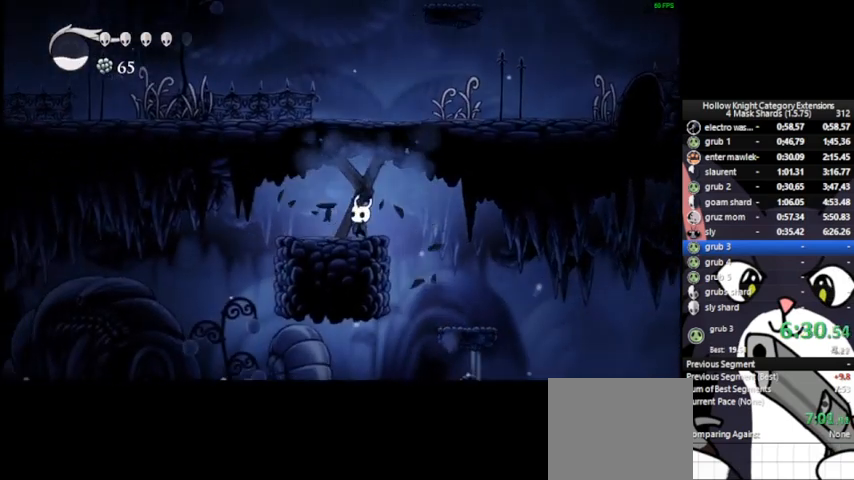
{"buttons": ["CROSS"], "left_stick": "down-right", "events": [[42, "SQUARE", "up"], [375, "CROSS", "down"], [417, "SQUARE", "down"], [458, "left_stick", "down-right"], [500, "SQUARE", "up"]]}
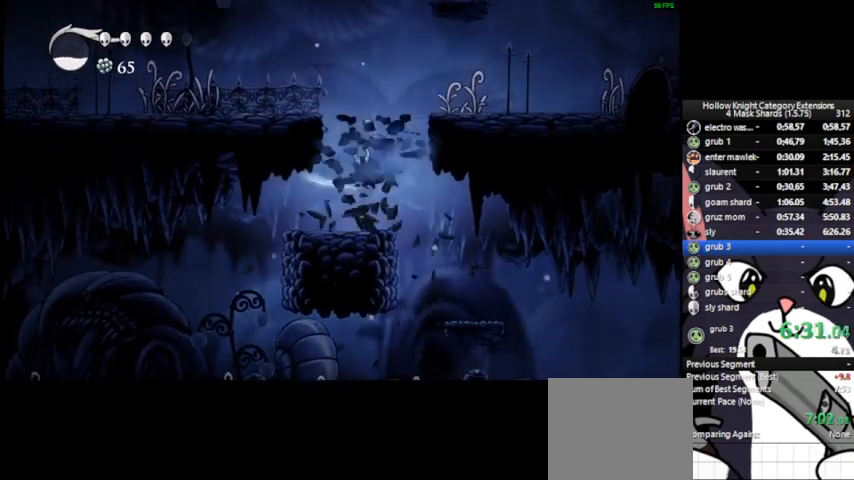
{"buttons": ["CROSS"], "left_stick": "right", "events": [[167, "left_stick", "right"]]}
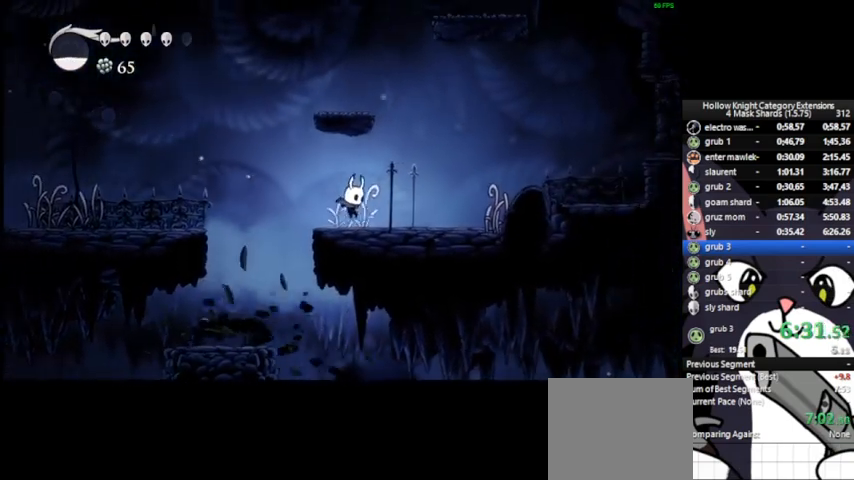
{"buttons": [], "left_stick": "left", "events": [[167, "left_stick", "up-right"], [333, "left_stick", "left"], [500, "CROSS", "up"]]}
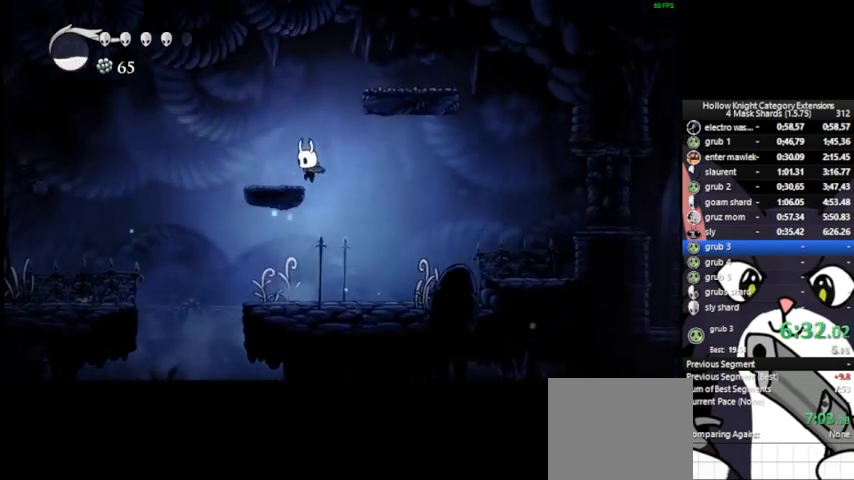
{"buttons": ["CROSS"], "left_stick": "right", "events": [[83, "CROSS", "down"], [83, "left_stick", "right"]]}
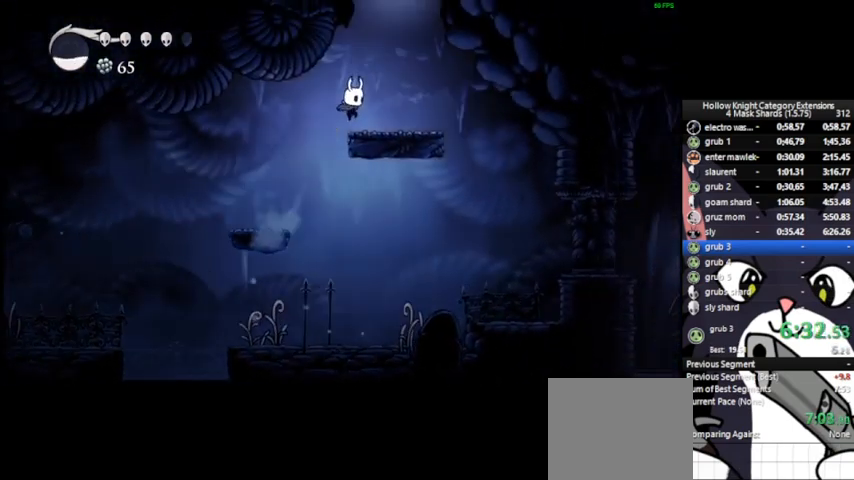
{"buttons": ["CROSS"], "left_stick": "center", "events": [[83, "left_stick", "up-right"], [250, "left_stick", "up-left"], [417, "left_stick", "center"]]}
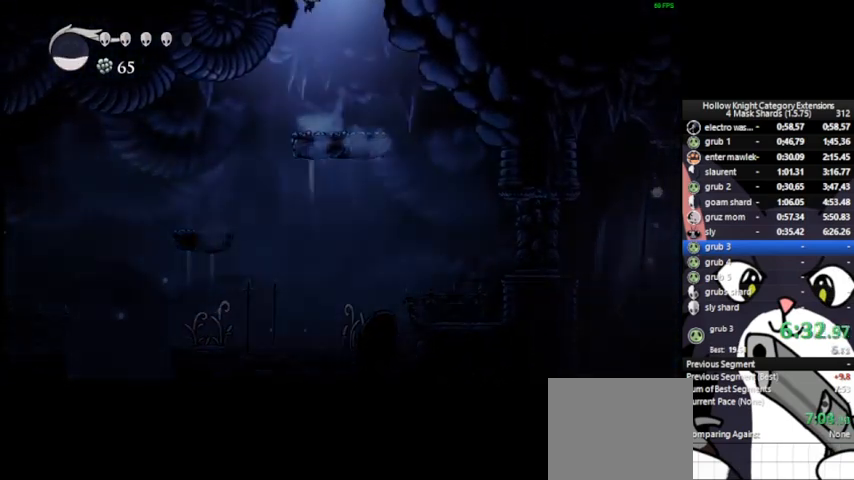
{"buttons": ["CROSS"], "left_stick": "center", "events": []}
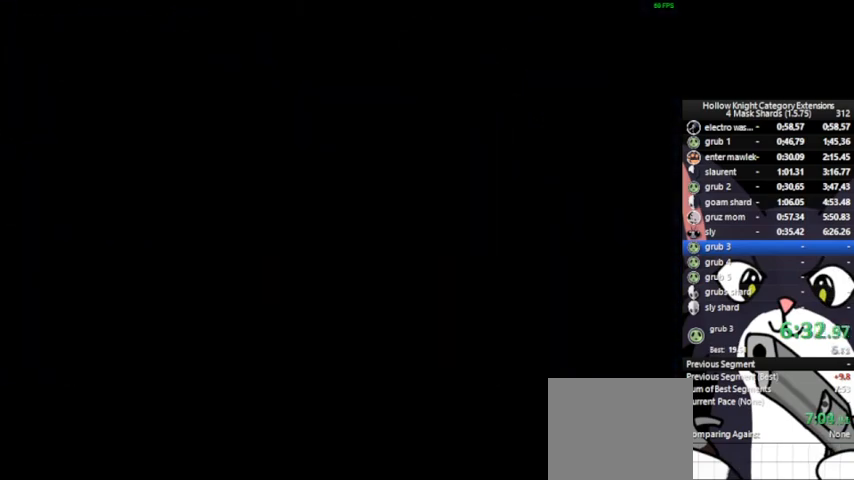
{"buttons": ["CROSS"], "left_stick": "left", "events": [[125, "left_stick", "left"]]}
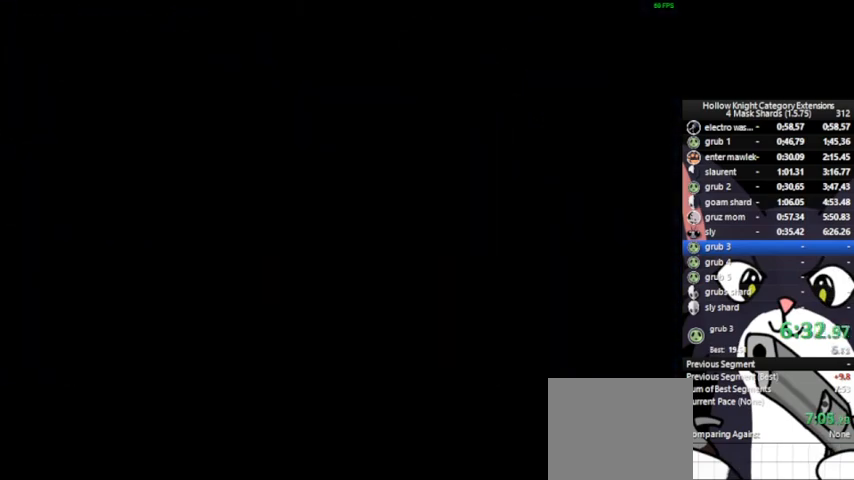
{"buttons": [], "left_stick": "left", "events": [[167, "CROSS", "up"]]}
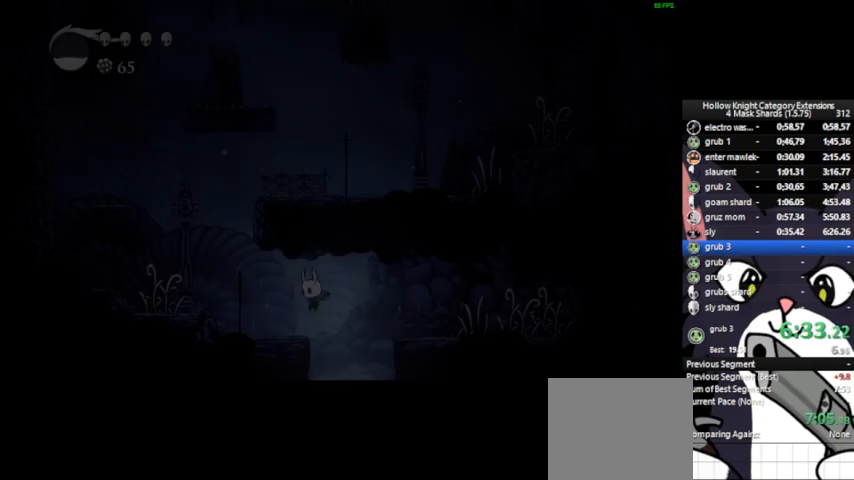
{"buttons": [], "left_stick": "left", "events": [[333, "CROSS", "down"], [458, "CROSS", "up"]]}
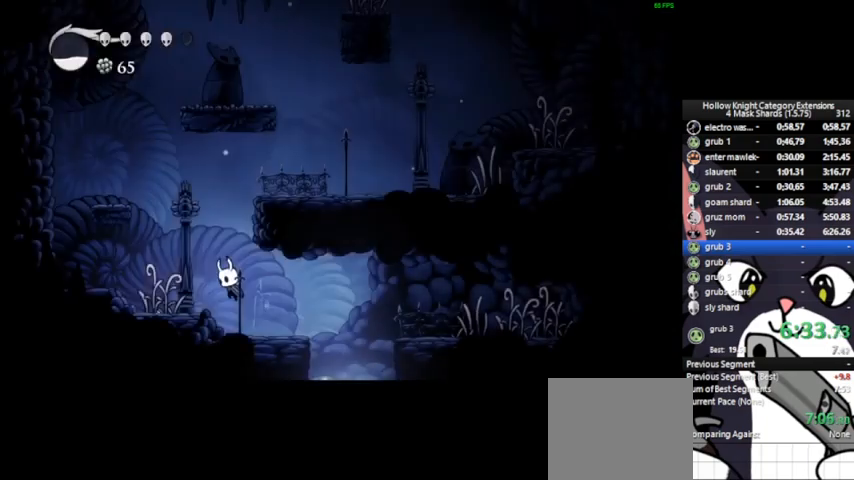
{"buttons": ["CROSS"], "left_stick": "right", "events": [[208, "CROSS", "down"], [250, "left_stick", "right"]]}
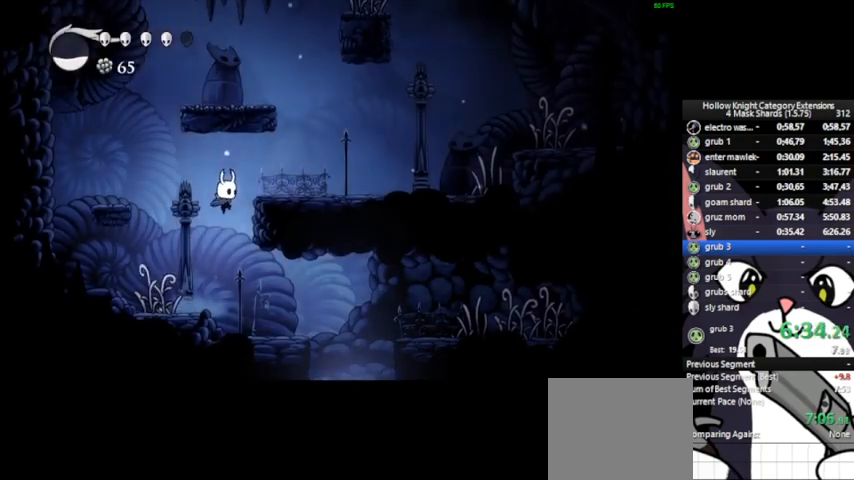
{"buttons": ["CROSS"], "left_stick": "left", "events": [[167, "left_stick", "up-right"], [500, "left_stick", "left"]]}
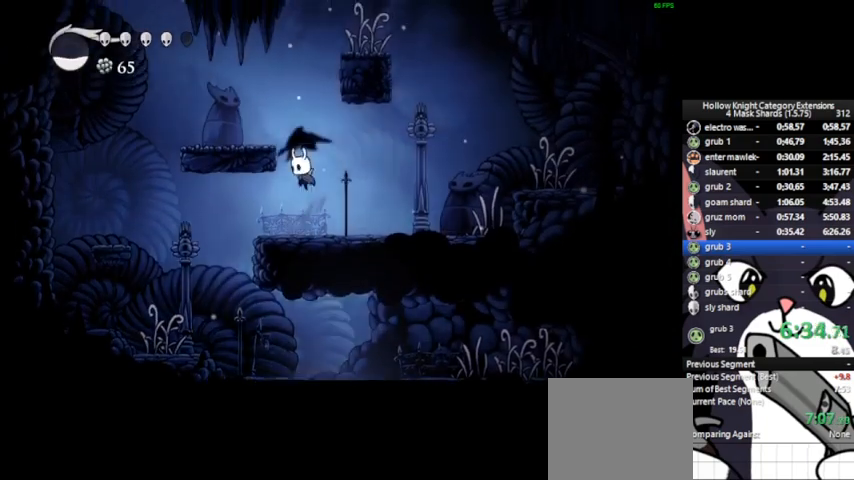
{"buttons": ["CROSS"], "left_stick": "right", "events": [[125, "CROSS", "up"], [250, "left_stick", "down-right"], [292, "CROSS", "down"], [333, "left_stick", "right"]]}
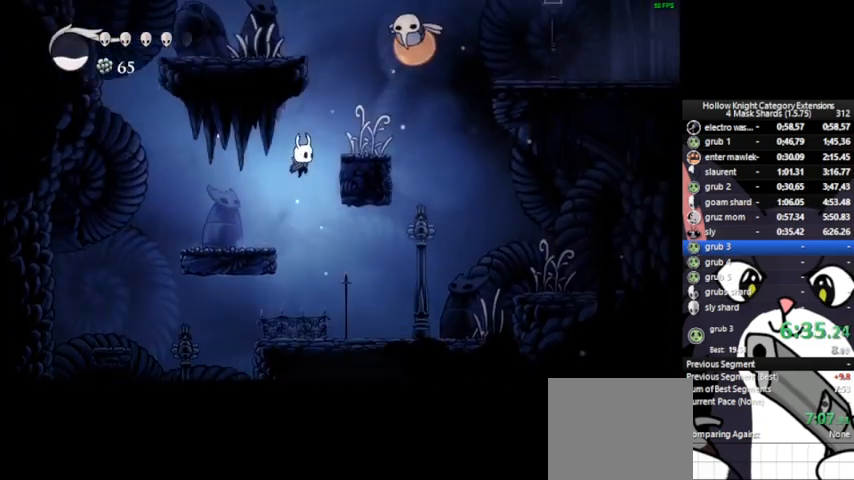
{"buttons": ["CROSS"], "left_stick": "left", "events": [[333, "left_stick", "left"]]}
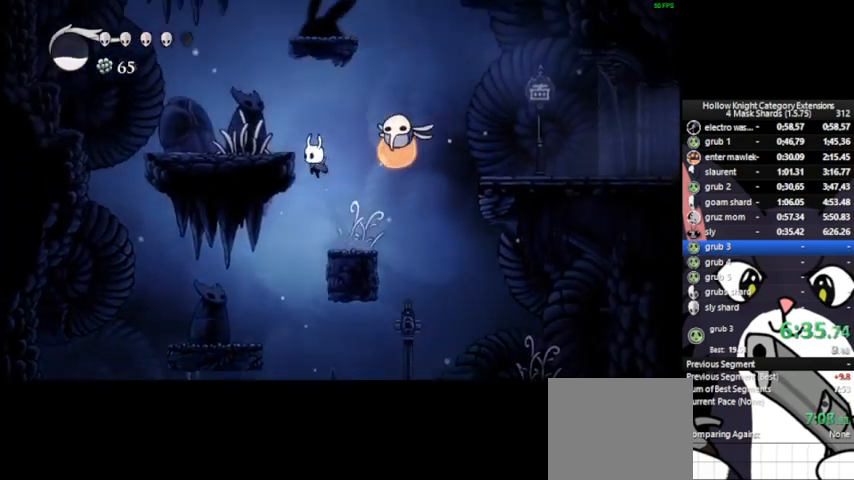
{"buttons": ["CROSS"], "left_stick": "right", "events": [[125, "CROSS", "up"], [250, "CROSS", "down"], [292, "left_stick", "center"], [458, "left_stick", "right"]]}